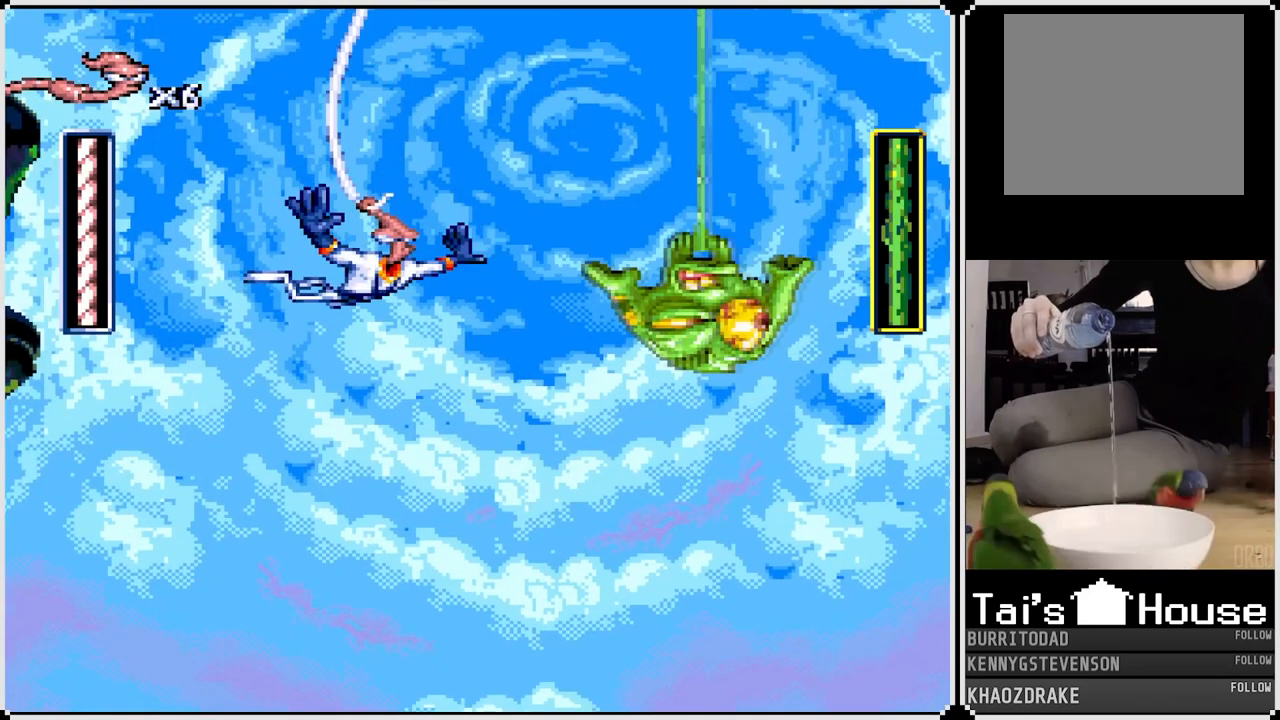
Gameplay with a controller (PlayStation layout); each line is a JSON object with the inputs held at the frame after it (dt_ms = milliseconds from this image to that frame). "events" lists button and stick changes between this image and that frame as [ms after this image, input, new state], when the widget could be followed in between.
{"dt_ms": 500, "buttons": ["CIRCLE", "DPAD_RIGHT"], "left_stick": "center", "right_stick": "center", "events": [[400, "DPAD_RIGHT", "down"], [433, "CIRCLE", "down"]]}
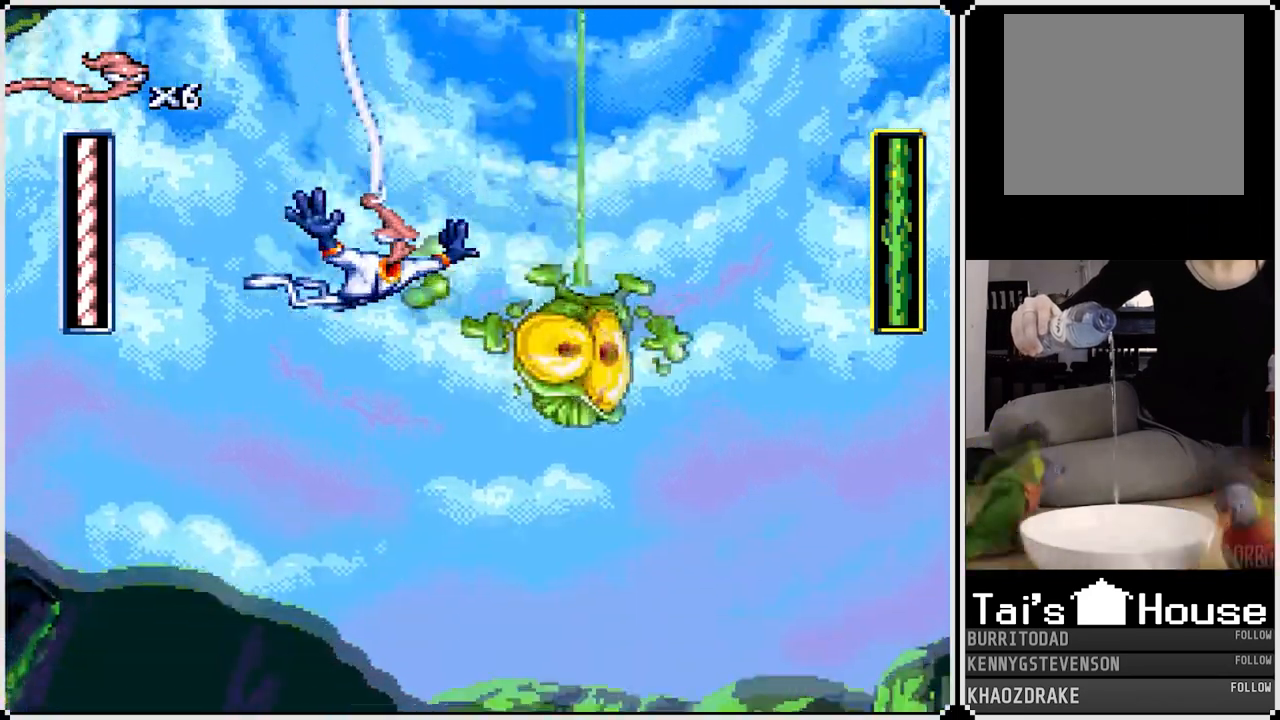
{"dt_ms": 500, "buttons": [], "left_stick": "center", "right_stick": "center", "events": [[50, "CIRCLE", "up"], [283, "DPAD_RIGHT", "up"]]}
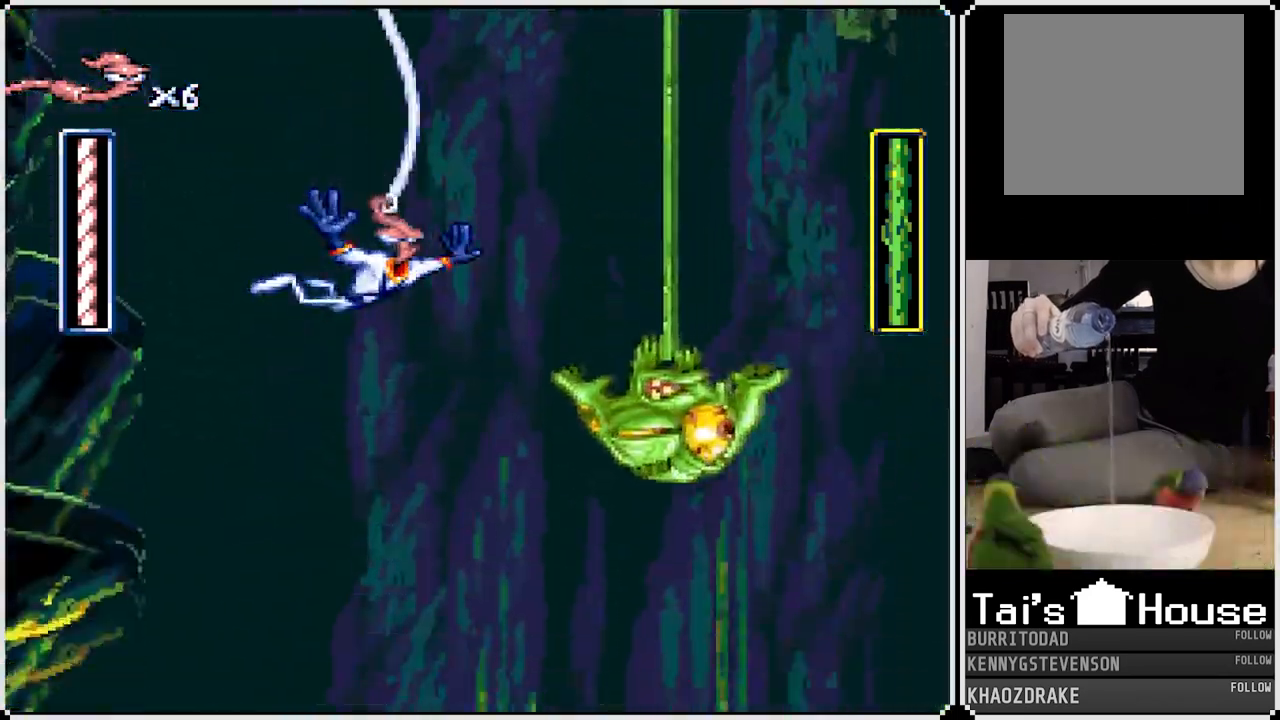
{"dt_ms": 500, "buttons": [], "left_stick": "center", "right_stick": "center", "events": [[200, "DPAD_RIGHT", "down"], [433, "DPAD_RIGHT", "up"]]}
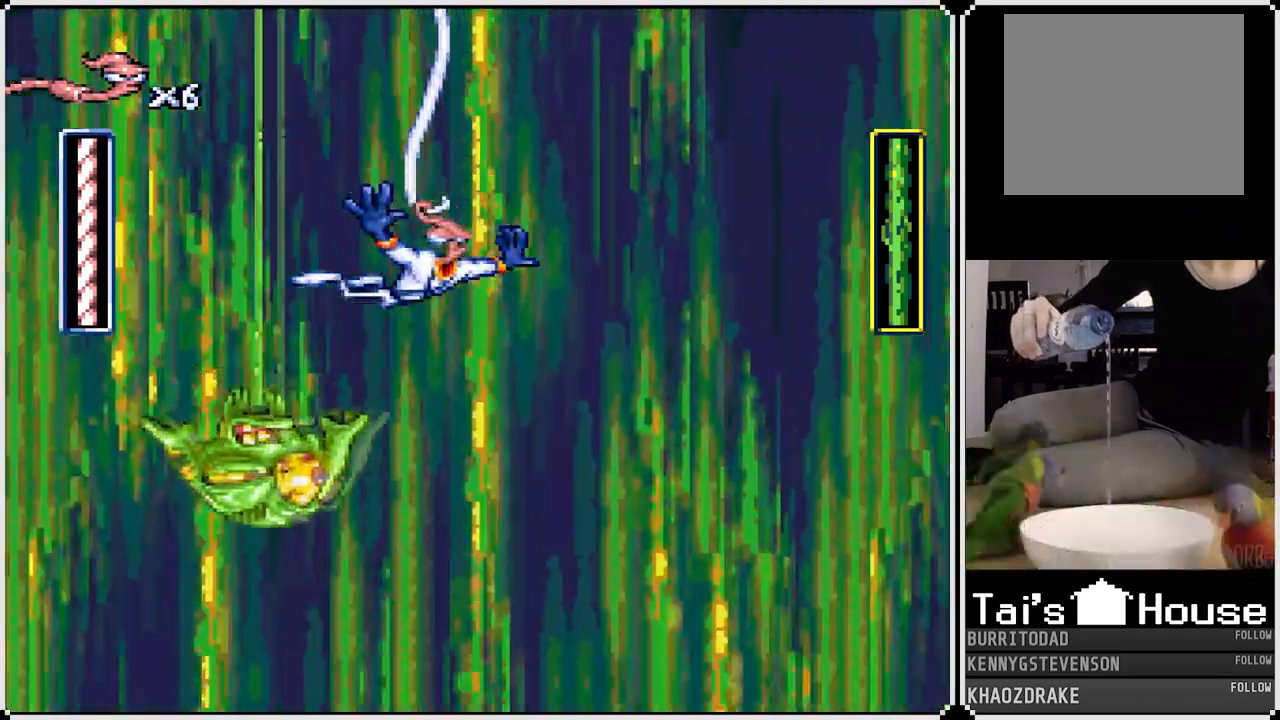
{"dt_ms": 500, "buttons": [], "left_stick": "center", "right_stick": "center", "events": [[250, "DPAD_RIGHT", "down"], [400, "DPAD_RIGHT", "up"]]}
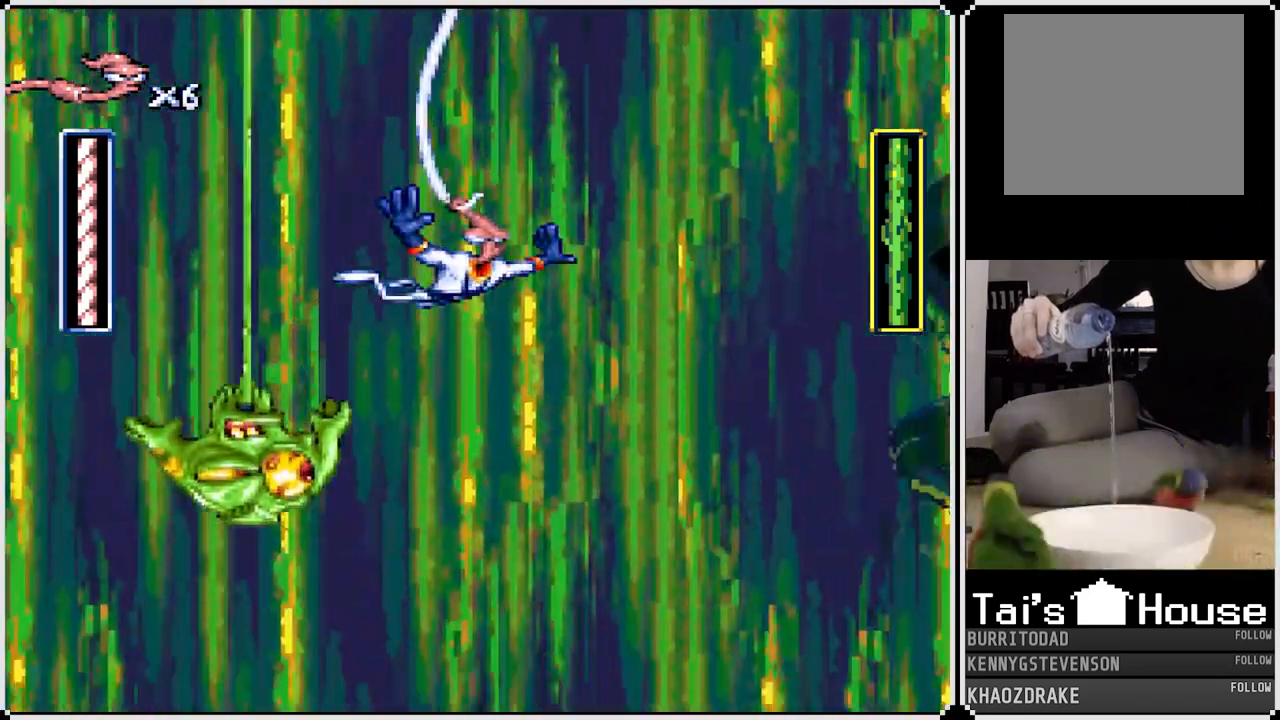
{"dt_ms": 500, "buttons": ["DPAD_LEFT"], "left_stick": "center", "right_stick": "center", "events": [[33, "DPAD_LEFT", "down"], [250, "DPAD_LEFT", "up"], [450, "DPAD_LEFT", "down"]]}
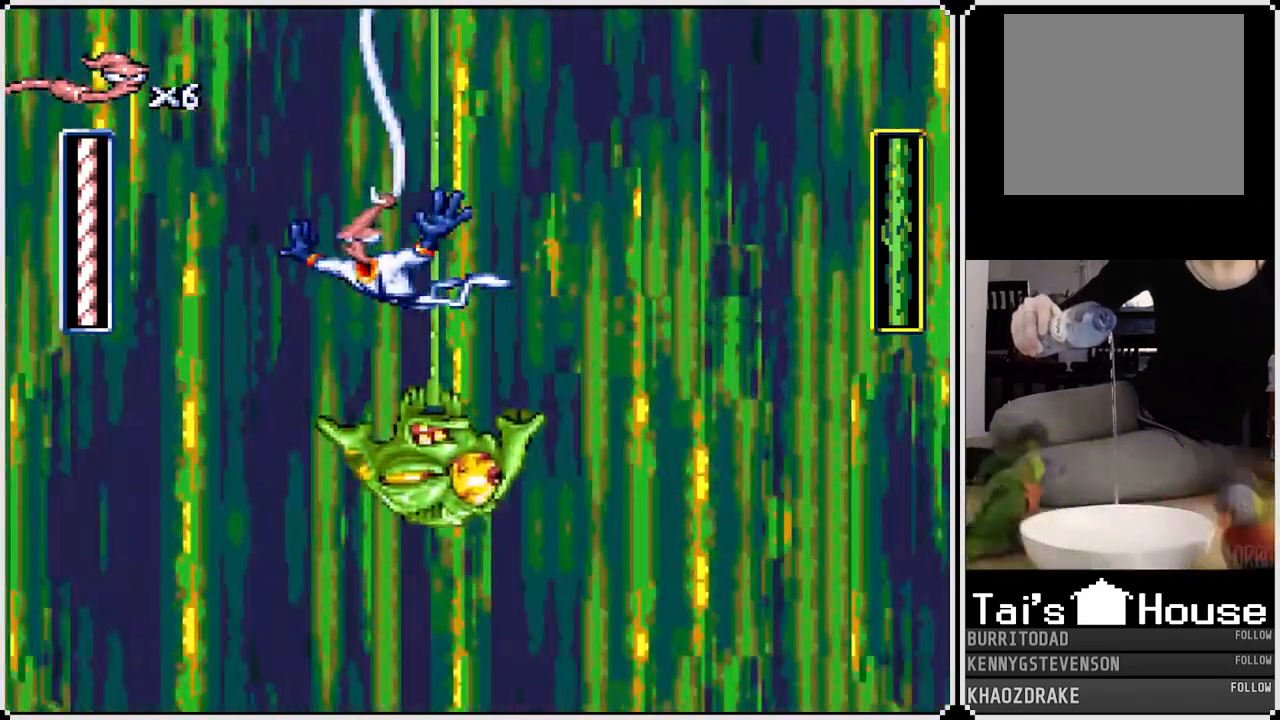
{"dt_ms": 500, "buttons": [], "left_stick": "center", "right_stick": "center", "events": [[50, "DPAD_LEFT", "up"]]}
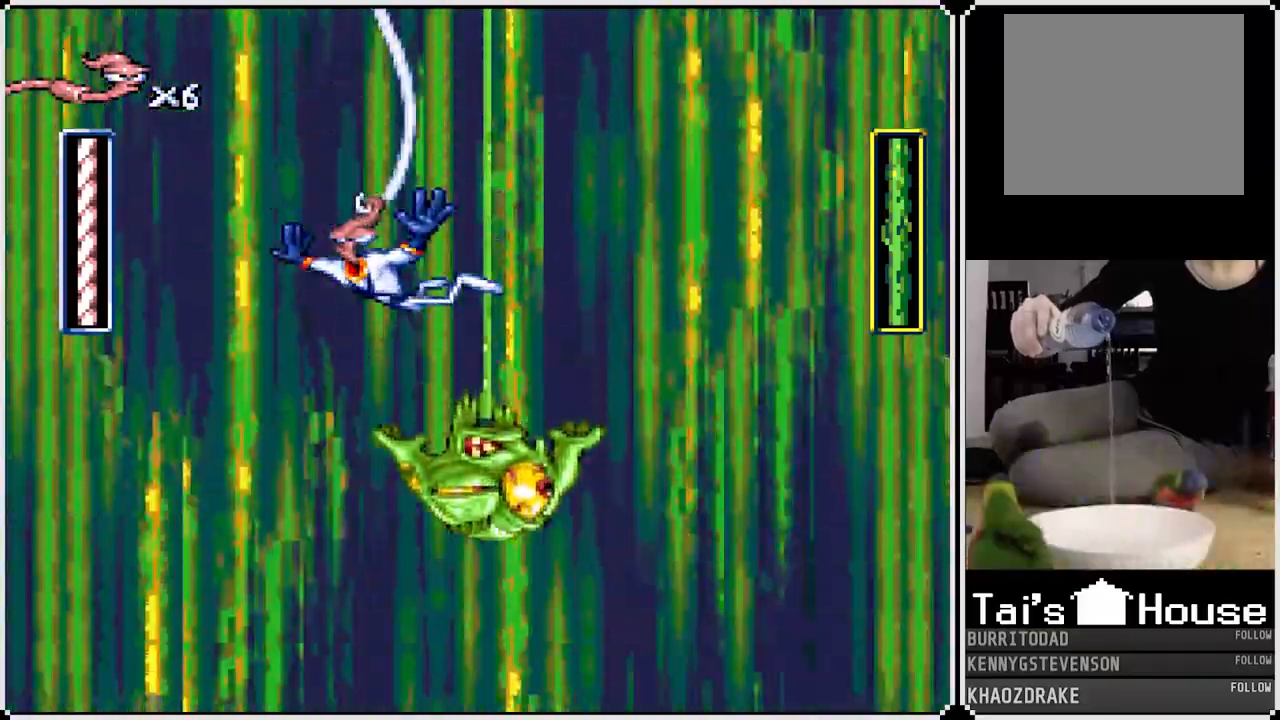
{"dt_ms": 500, "buttons": ["DPAD_RIGHT"], "left_stick": "center", "right_stick": "center", "events": [[417, "DPAD_RIGHT", "down"]]}
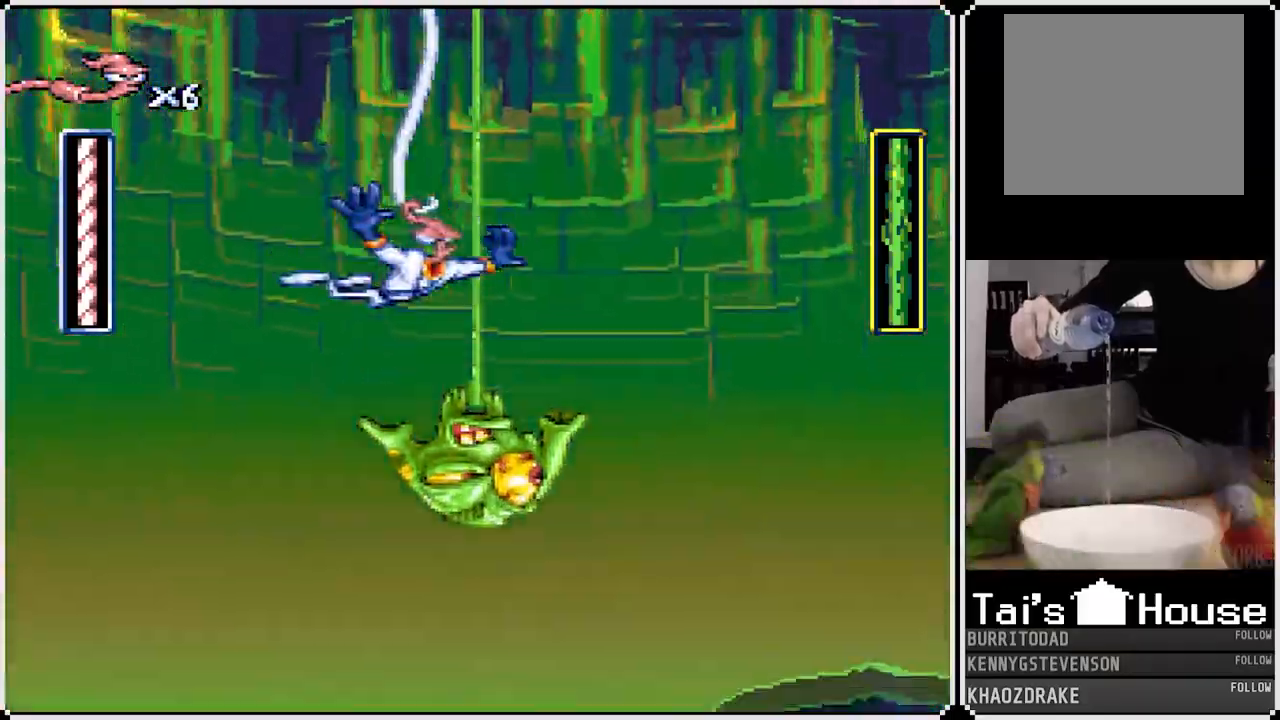
{"dt_ms": 500, "buttons": [], "left_stick": "center", "right_stick": "center", "events": [[333, "DPAD_RIGHT", "up"]]}
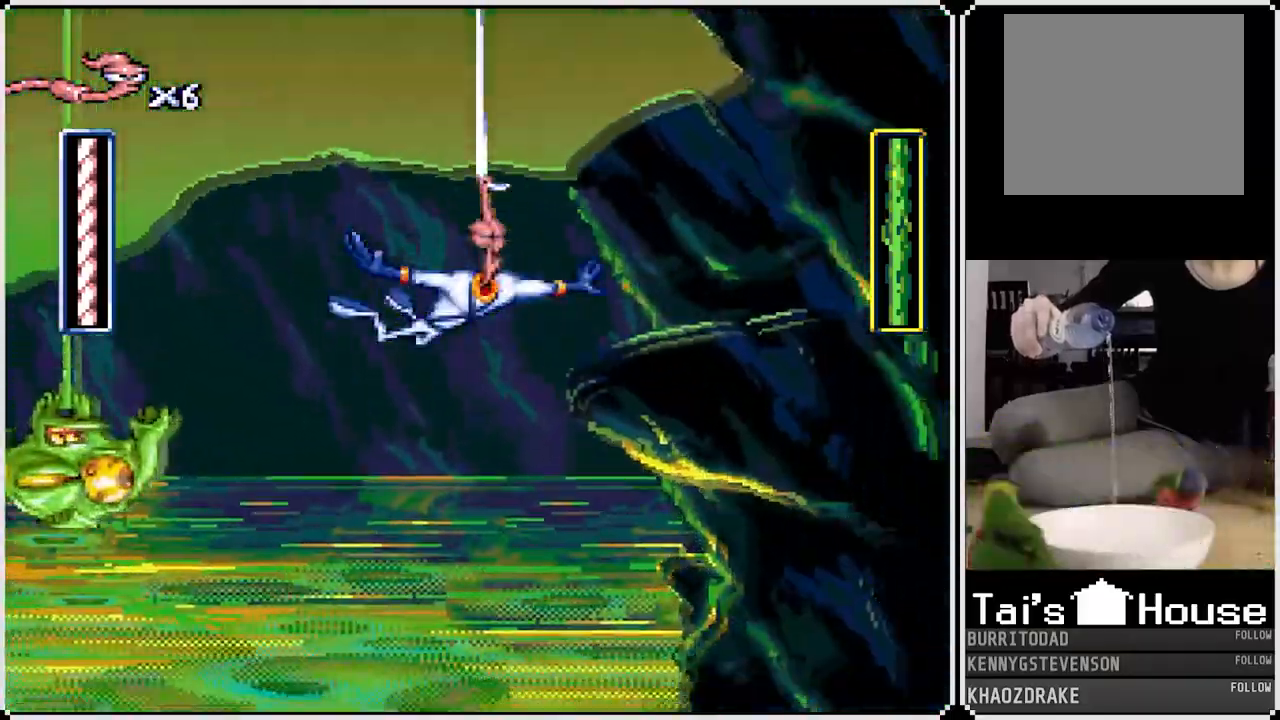
{"dt_ms": 500, "buttons": [], "left_stick": "center", "right_stick": "center", "events": []}
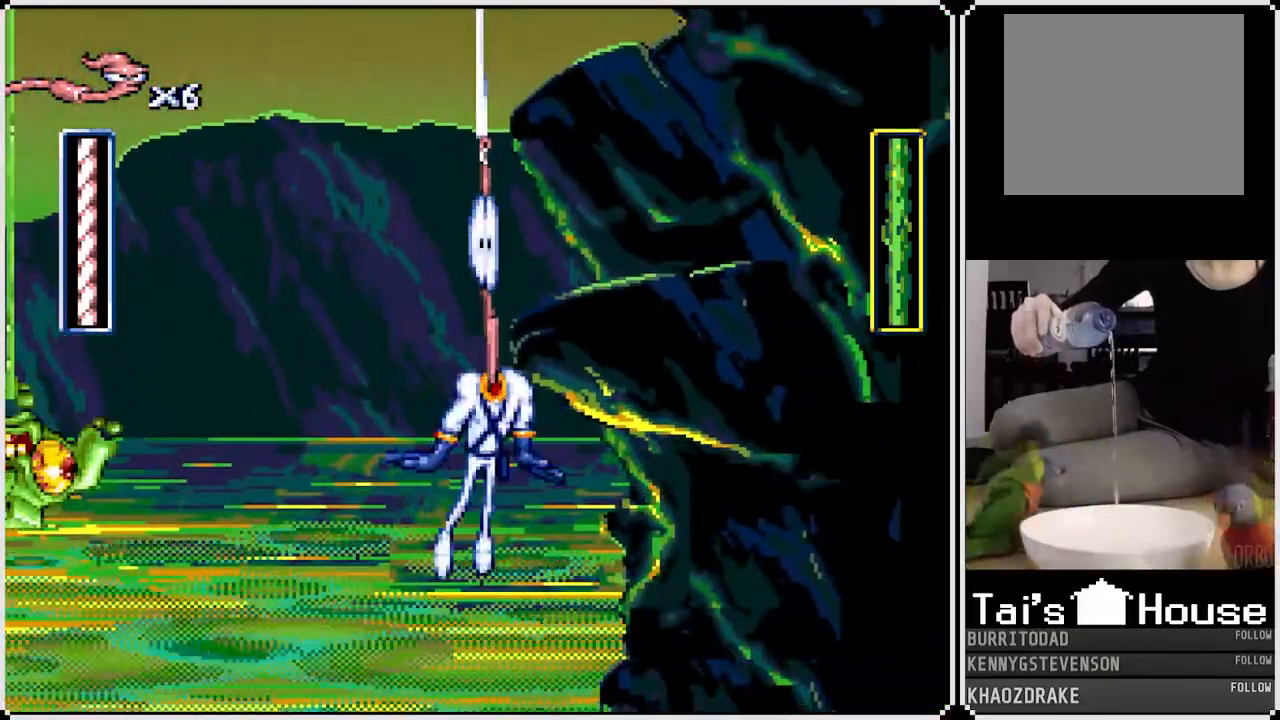
{"dt_ms": 500, "buttons": [], "left_stick": "center", "right_stick": "center", "events": []}
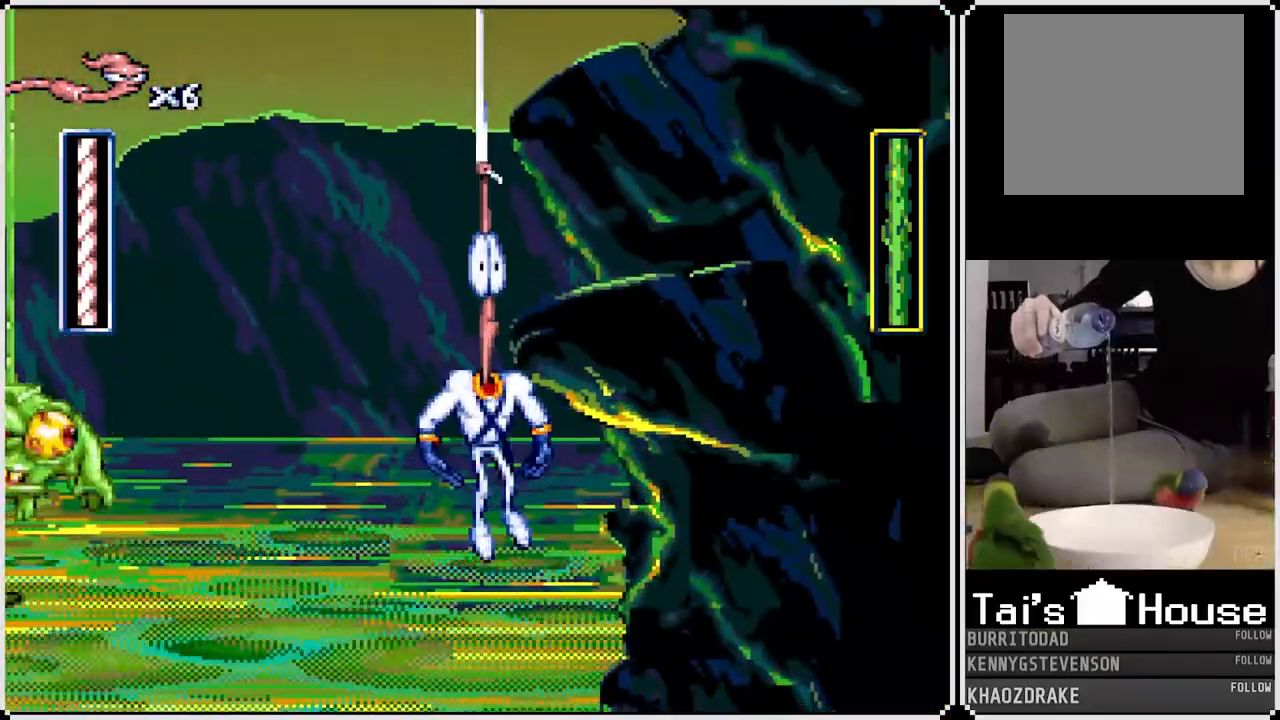
{"dt_ms": 500, "buttons": [], "left_stick": "center", "right_stick": "center", "events": []}
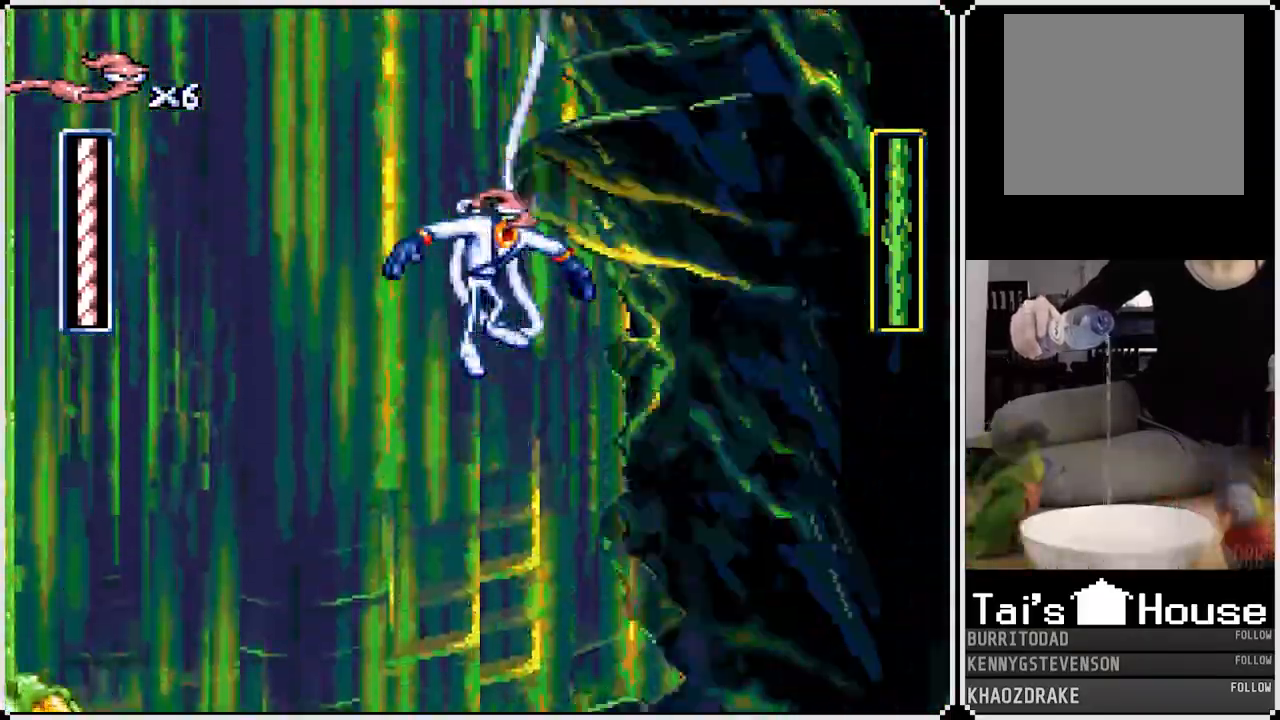
{"dt_ms": 500, "buttons": [], "left_stick": "center", "right_stick": "center", "events": []}
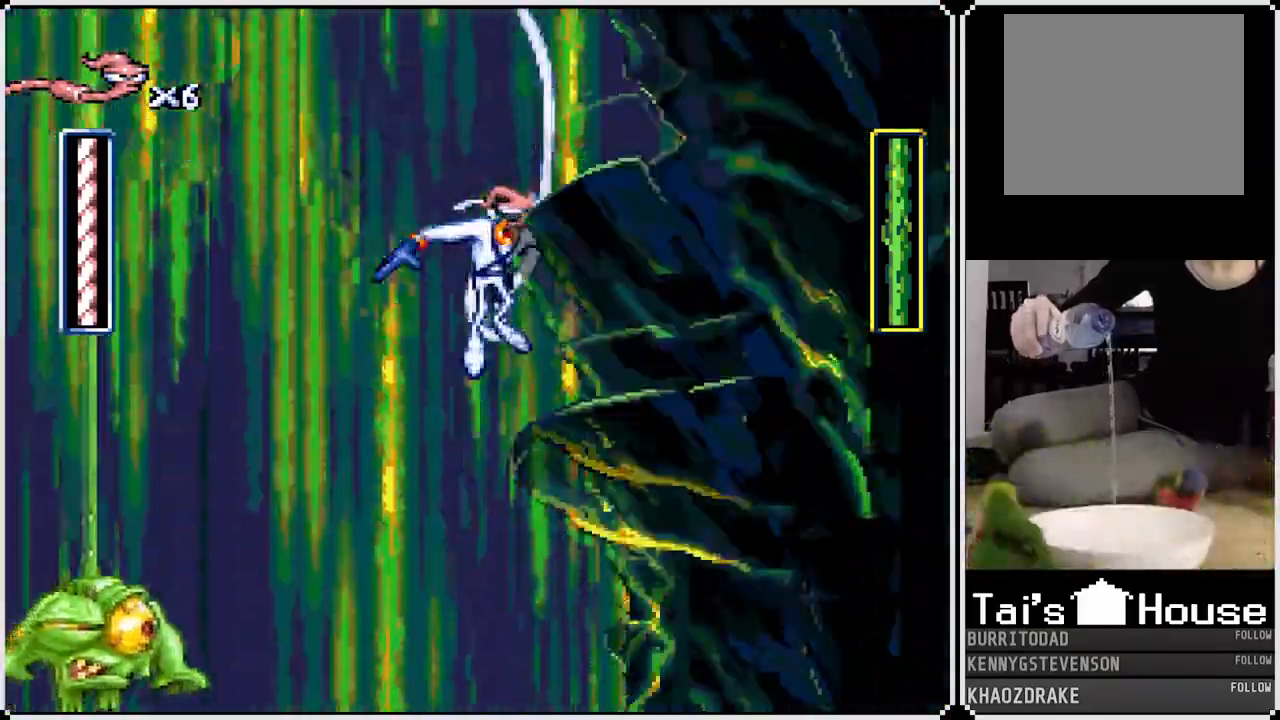
{"dt_ms": 500, "buttons": [], "left_stick": "center", "right_stick": "center", "events": []}
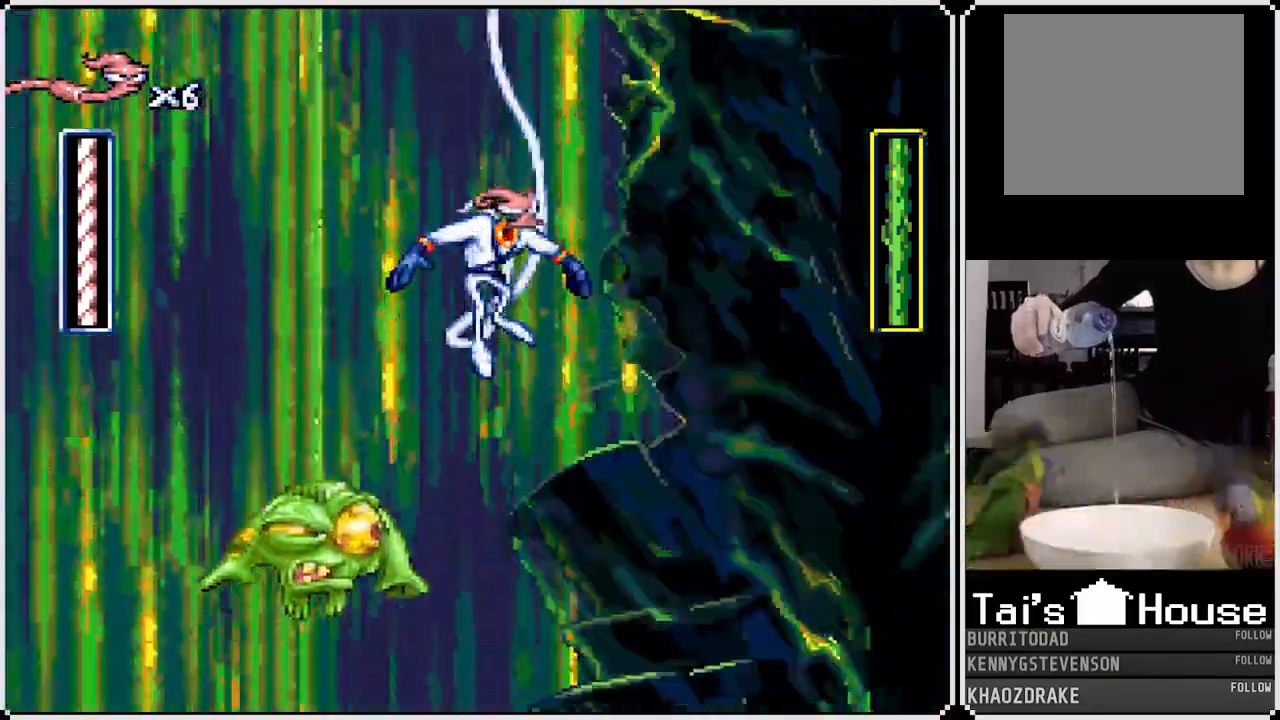
{"dt_ms": 500, "buttons": [], "left_stick": "center", "right_stick": "center", "events": []}
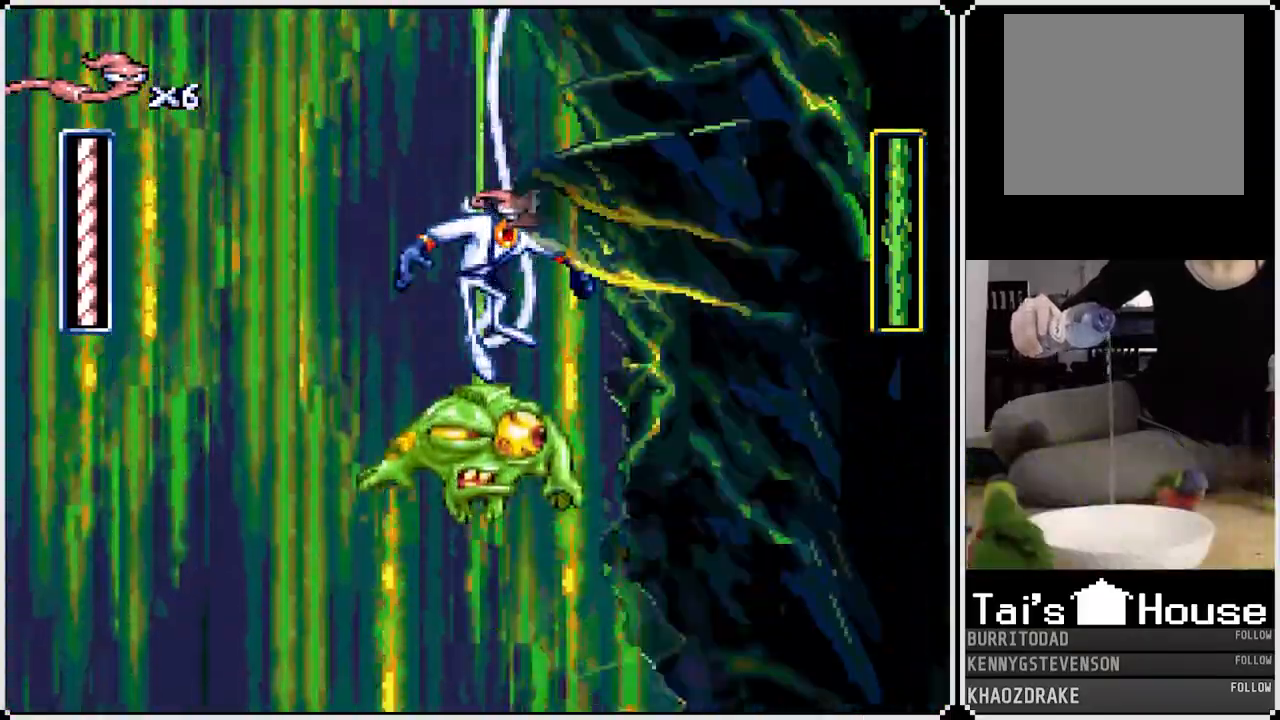
{"dt_ms": 500, "buttons": [], "left_stick": "center", "right_stick": "center", "events": [[50, "DPAD_LEFT", "down"], [167, "DPAD_LEFT", "up"], [267, "DPAD_LEFT", "down"], [383, "DPAD_LEFT", "up"]]}
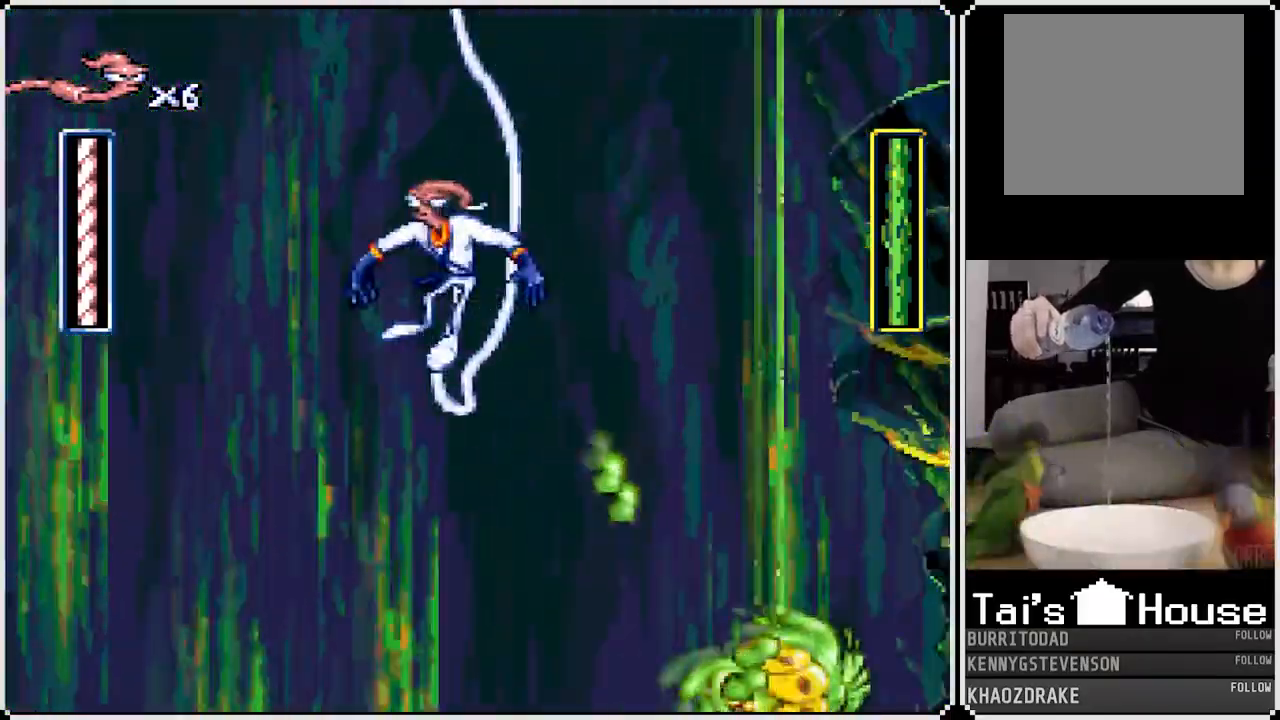
{"dt_ms": 500, "buttons": [], "left_stick": "center", "right_stick": "center", "events": [[367, "DPAD_RIGHT", "down"], [467, "DPAD_RIGHT", "up"]]}
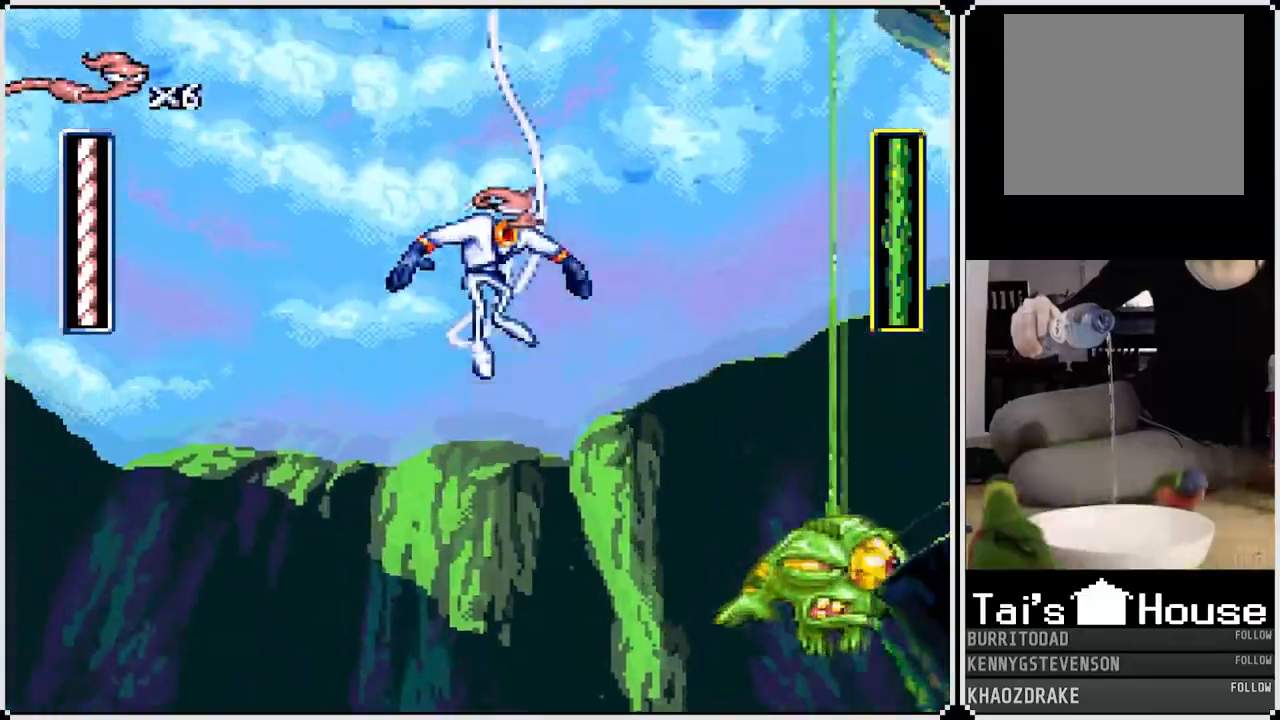
{"dt_ms": 500, "buttons": ["CIRCLE"], "left_stick": "center", "right_stick": "center", "events": [[167, "DPAD_DOWN", "down"], [333, "DPAD_DOWN", "up"], [467, "CIRCLE", "down"]]}
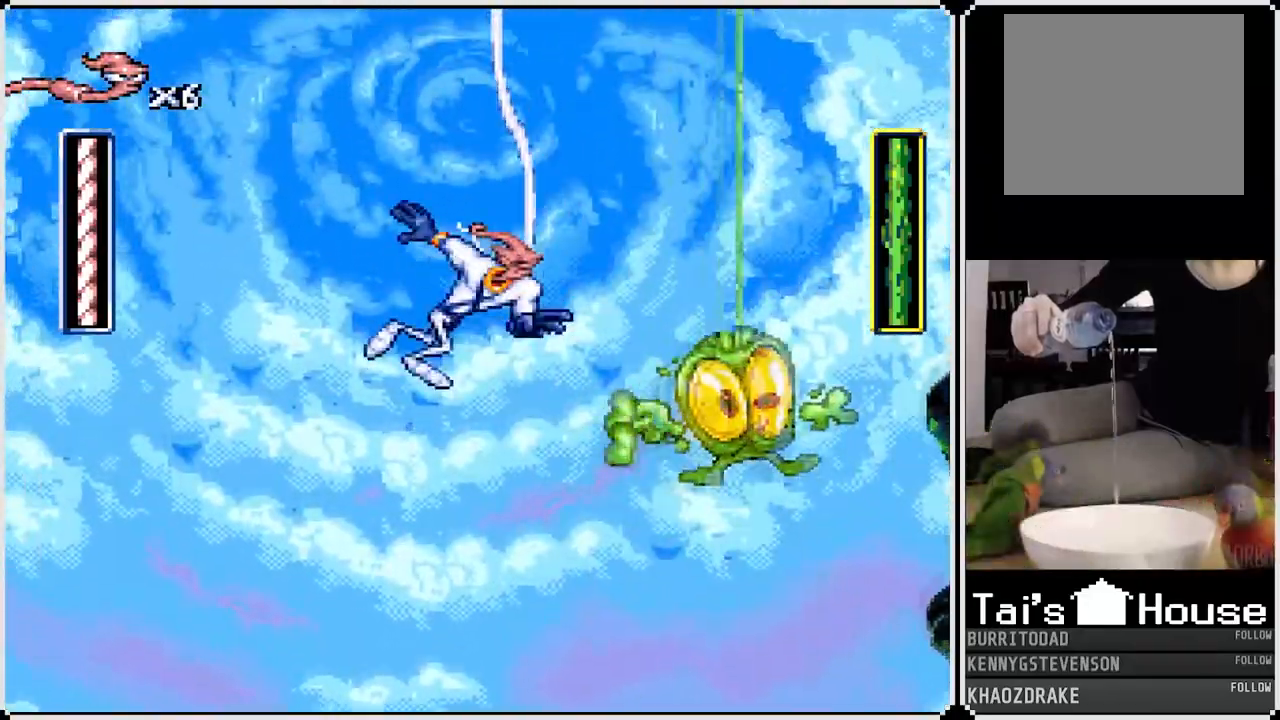
{"dt_ms": 500, "buttons": ["CIRCLE", "DPAD_RIGHT"], "left_stick": "center", "right_stick": "center", "events": [[50, "DPAD_RIGHT", "down"], [100, "CIRCLE", "up"], [217, "DPAD_RIGHT", "up"], [317, "DPAD_RIGHT", "down"], [450, "CIRCLE", "down"]]}
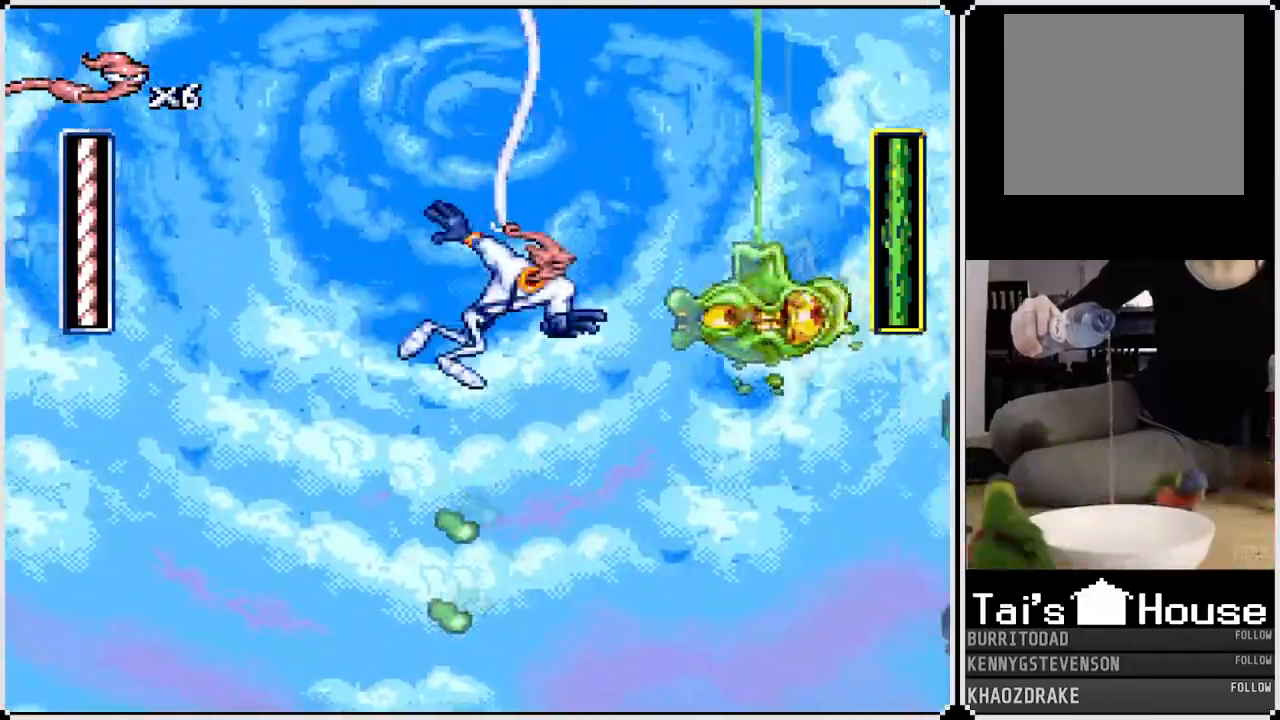
{"dt_ms": 500, "buttons": ["CIRCLE"], "left_stick": "center", "right_stick": "center", "events": [[83, "CIRCLE", "up"], [150, "CIRCLE", "down"], [233, "CIRCLE", "up"], [267, "DPAD_RIGHT", "up"], [300, "CIRCLE", "down"], [400, "CIRCLE", "up"], [450, "CIRCLE", "down"]]}
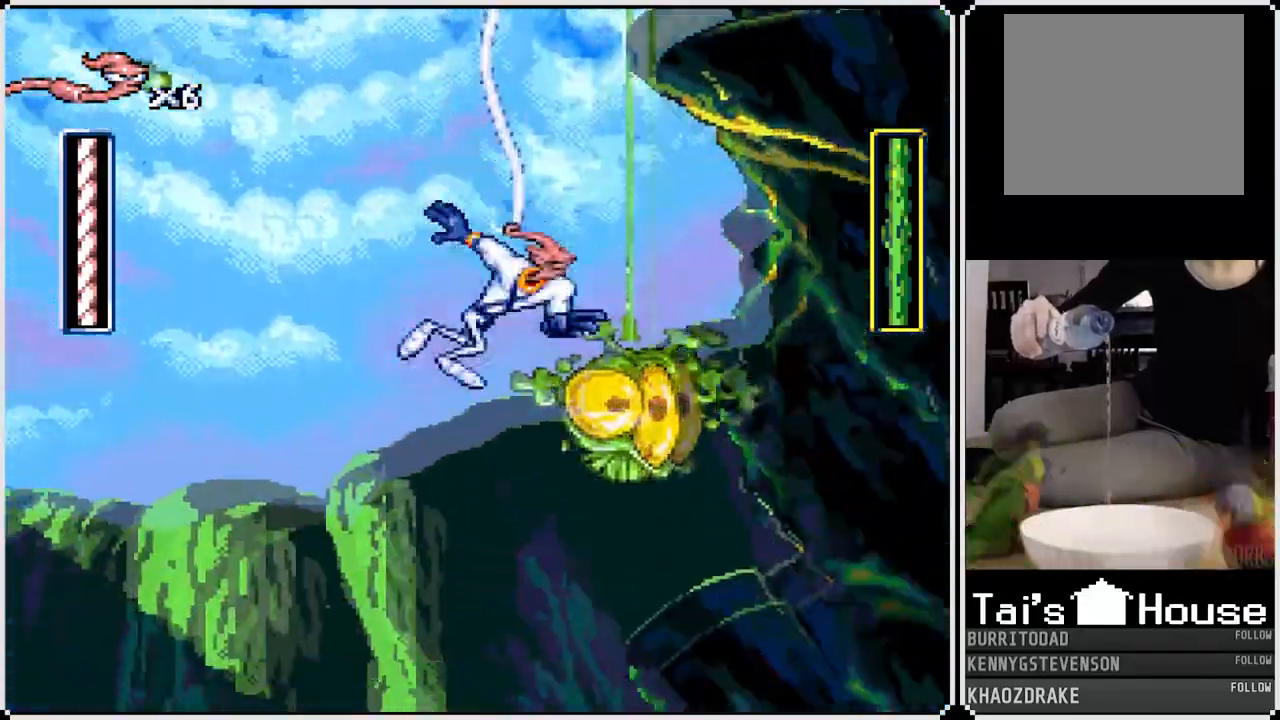
{"dt_ms": 500, "buttons": [], "left_stick": "center", "right_stick": "center", "events": [[50, "CIRCLE", "up"], [167, "DPAD_LEFT", "down"], [333, "DPAD_LEFT", "up"]]}
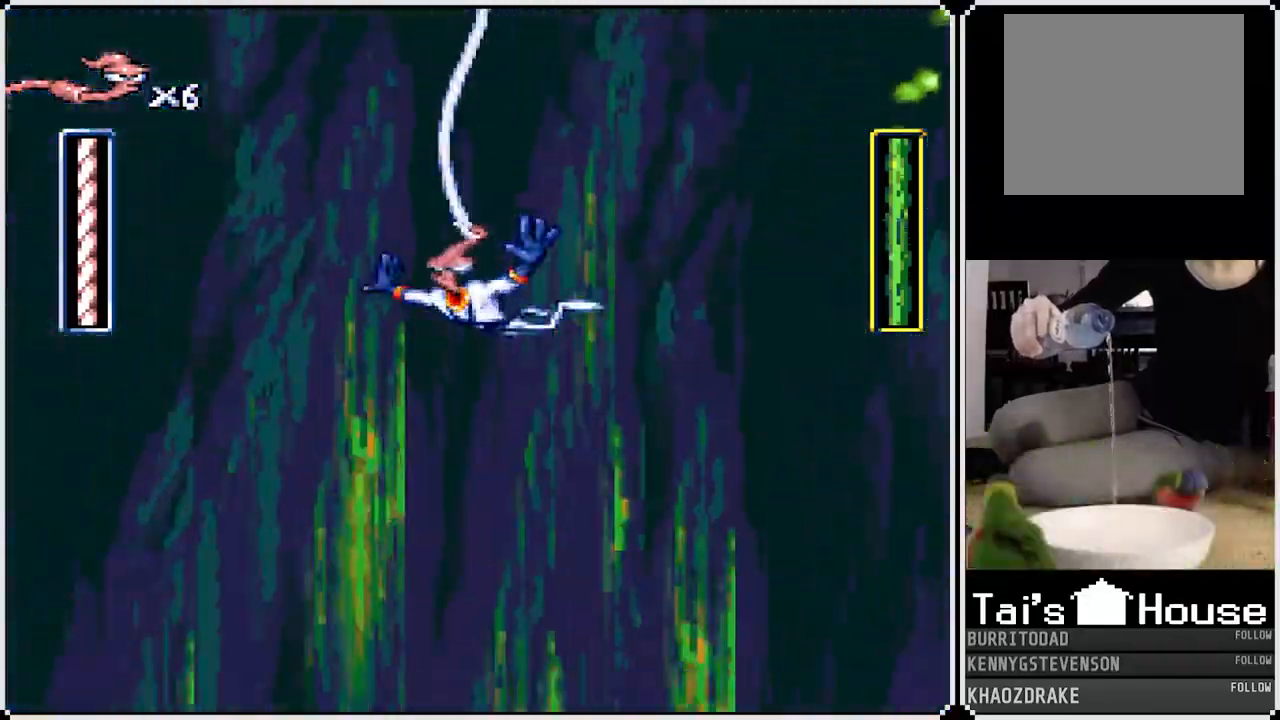
{"dt_ms": 500, "buttons": [], "left_stick": "center", "right_stick": "center", "events": [[50, "DPAD_RIGHT", "down"], [283, "DPAD_RIGHT", "up"]]}
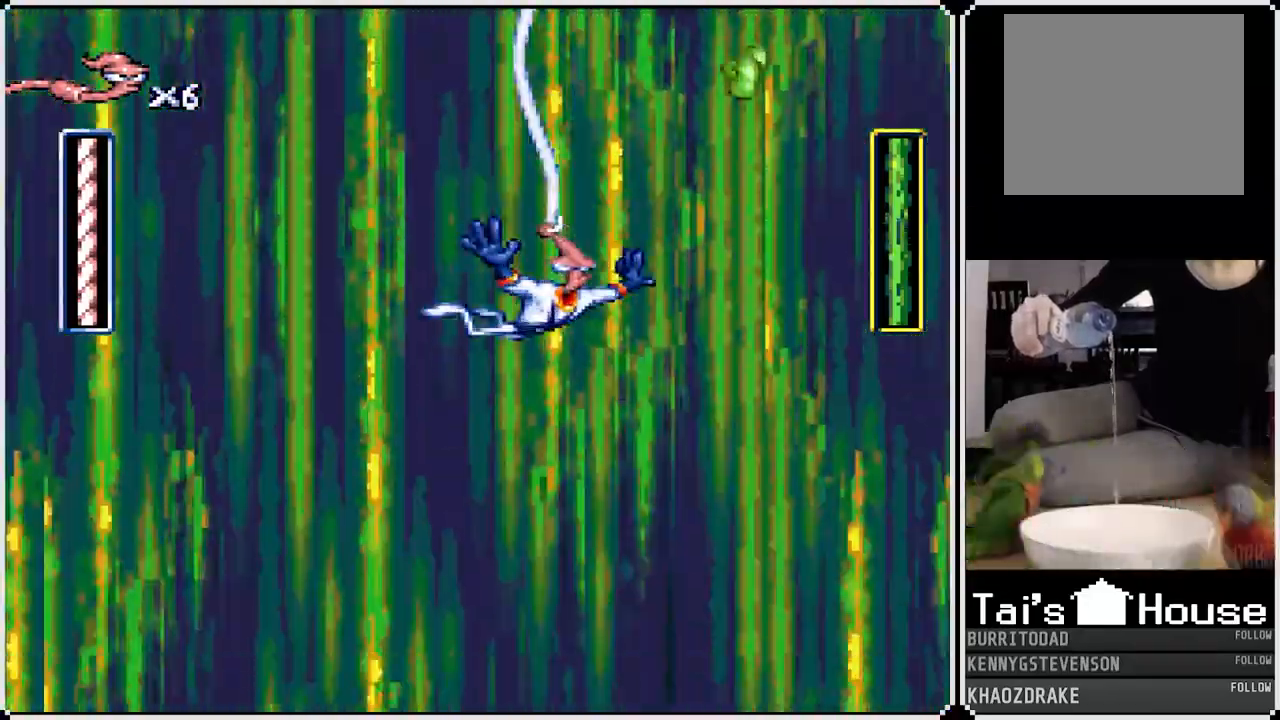
{"dt_ms": 500, "buttons": [], "left_stick": "center", "right_stick": "center", "events": [[233, "DPAD_RIGHT", "down"], [350, "DPAD_RIGHT", "up"]]}
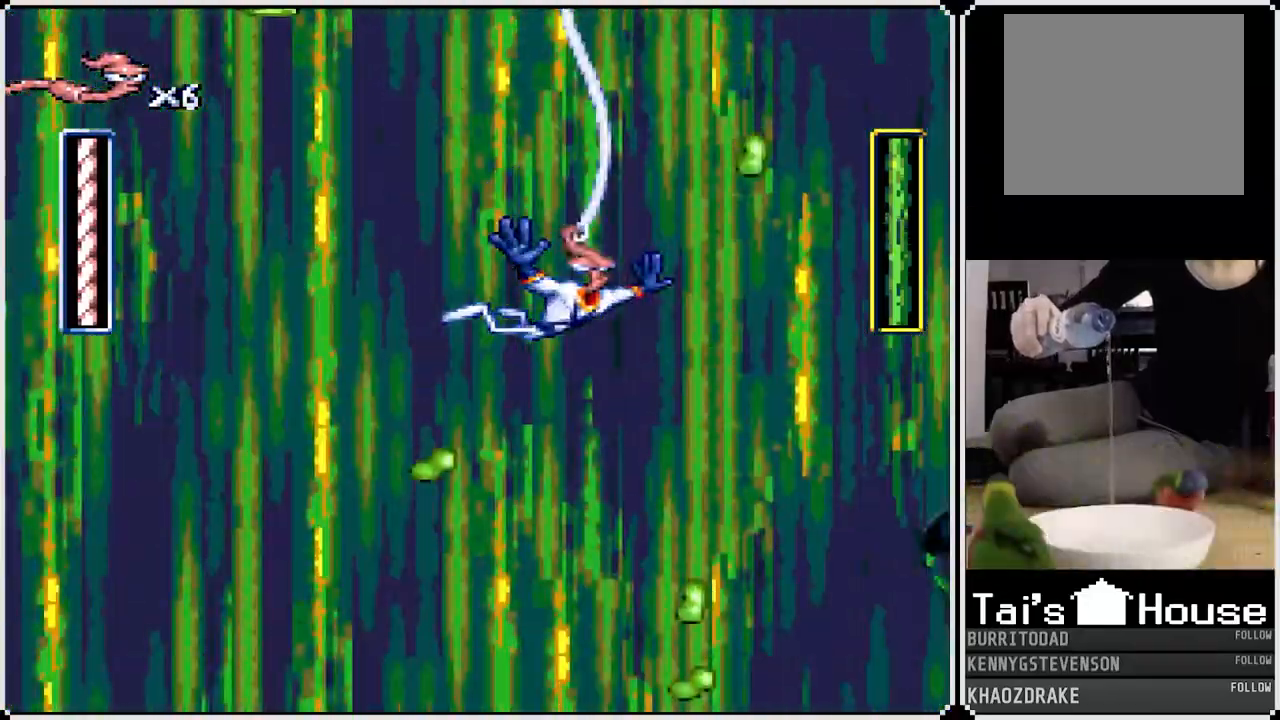
{"dt_ms": 500, "buttons": ["DPAD_LEFT"], "left_stick": "center", "right_stick": "center", "events": [[317, "DPAD_RIGHT", "down"], [400, "DPAD_RIGHT", "up"], [500, "DPAD_LEFT", "down"]]}
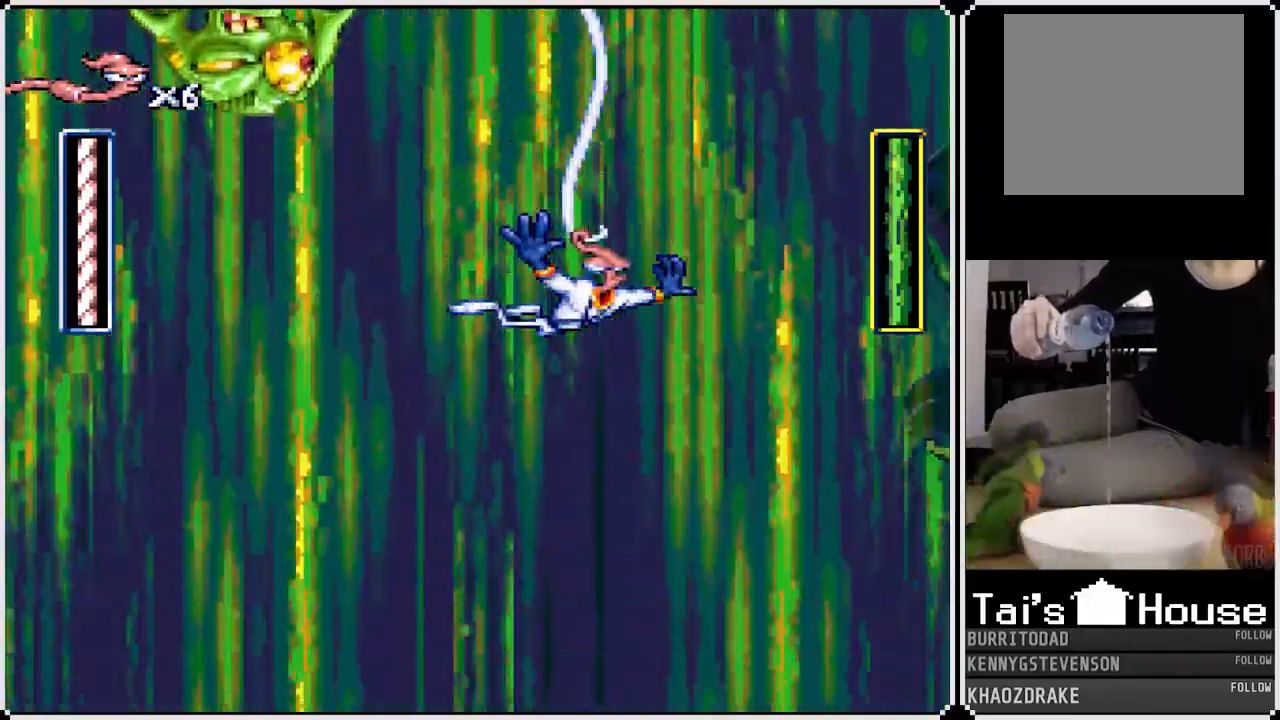
{"dt_ms": 500, "buttons": [], "left_stick": "center", "right_stick": "center", "events": [[200, "DPAD_LEFT", "up"]]}
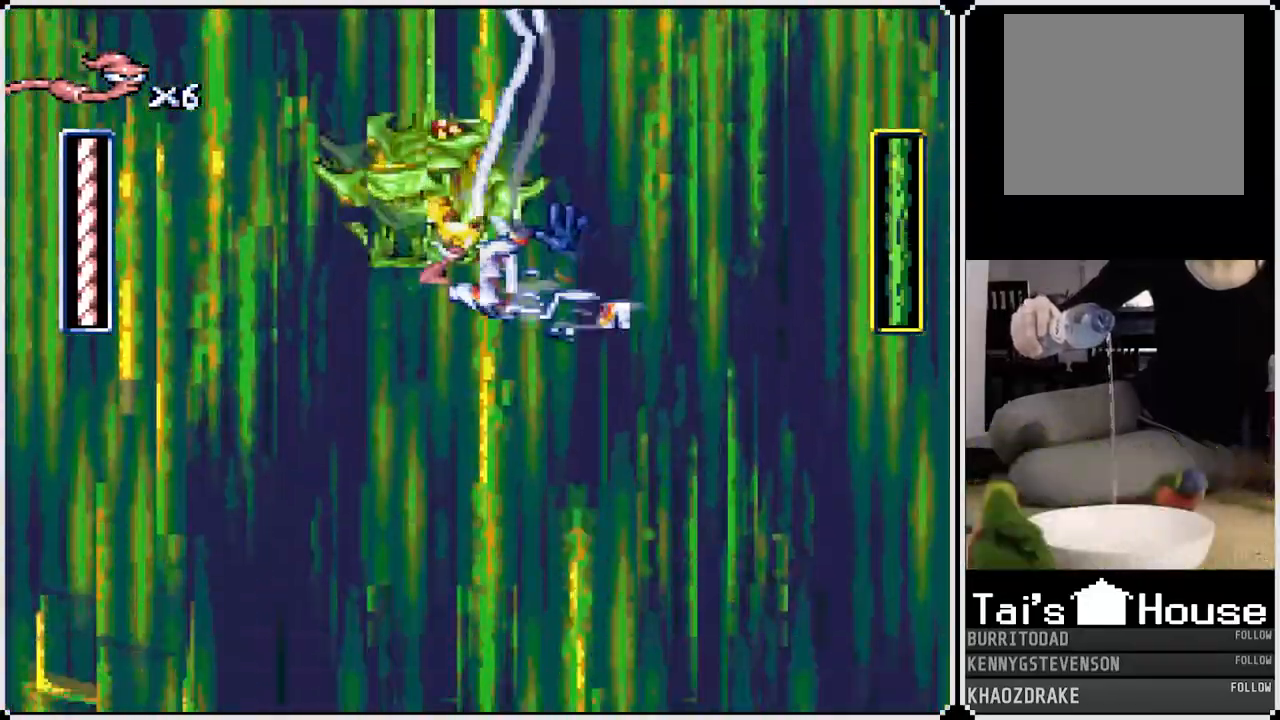
{"dt_ms": 500, "buttons": ["DPAD_LEFT"], "left_stick": "center", "right_stick": "center"}
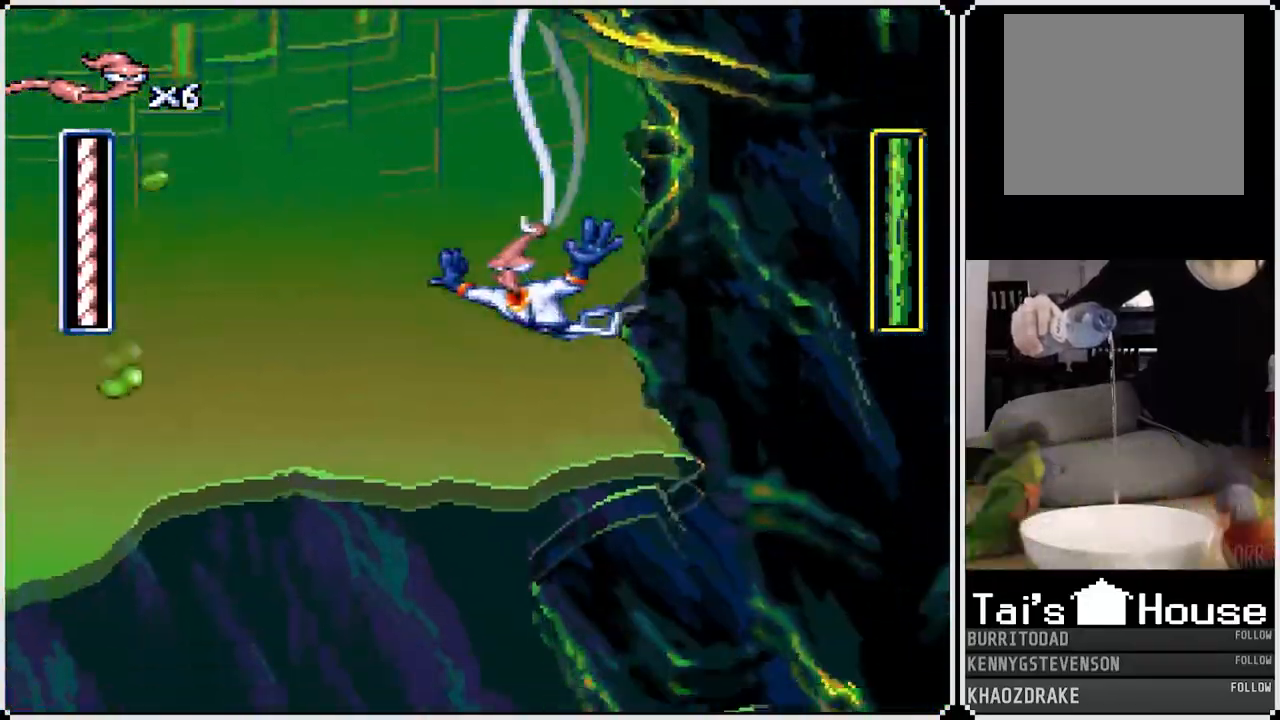
{"dt_ms": 500, "buttons": [], "left_stick": "center", "right_stick": "center", "events": [[100, "DPAD_LEFT", "up"]]}
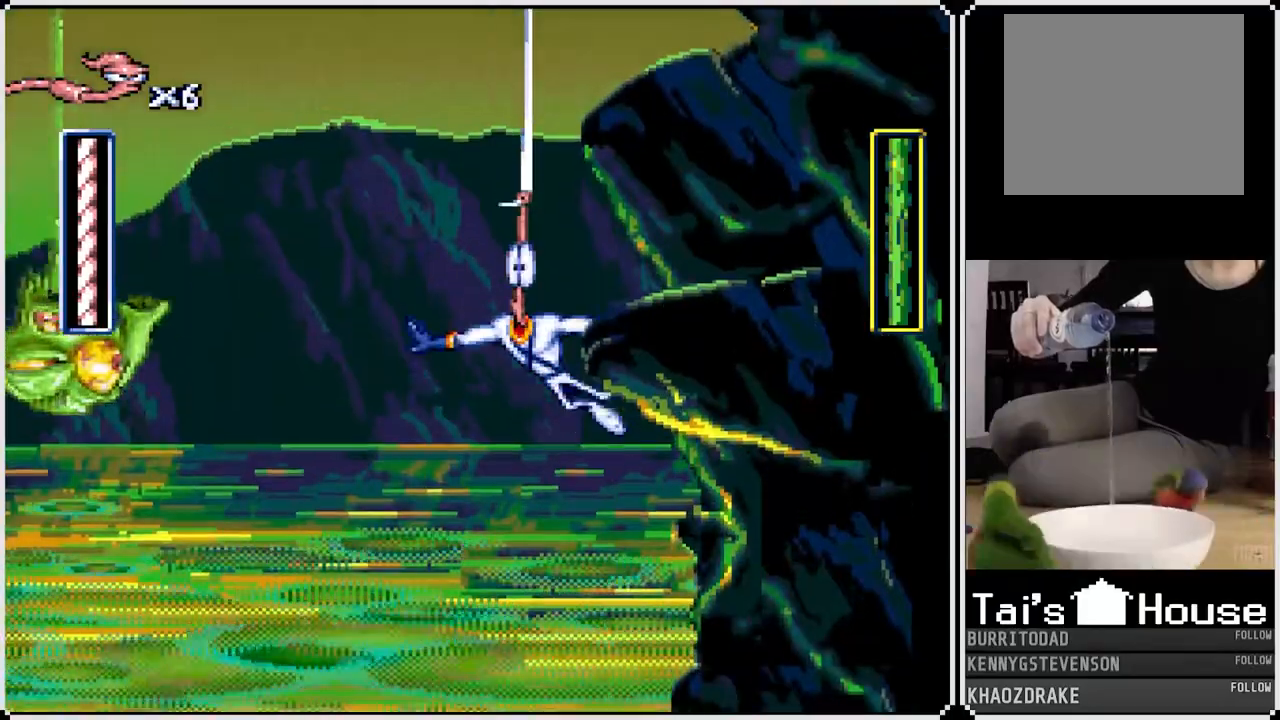
{"dt_ms": 500, "buttons": [], "left_stick": "center", "right_stick": "center", "events": [[400, "DPAD_RIGHT", "down"], [467, "DPAD_RIGHT", "up"]]}
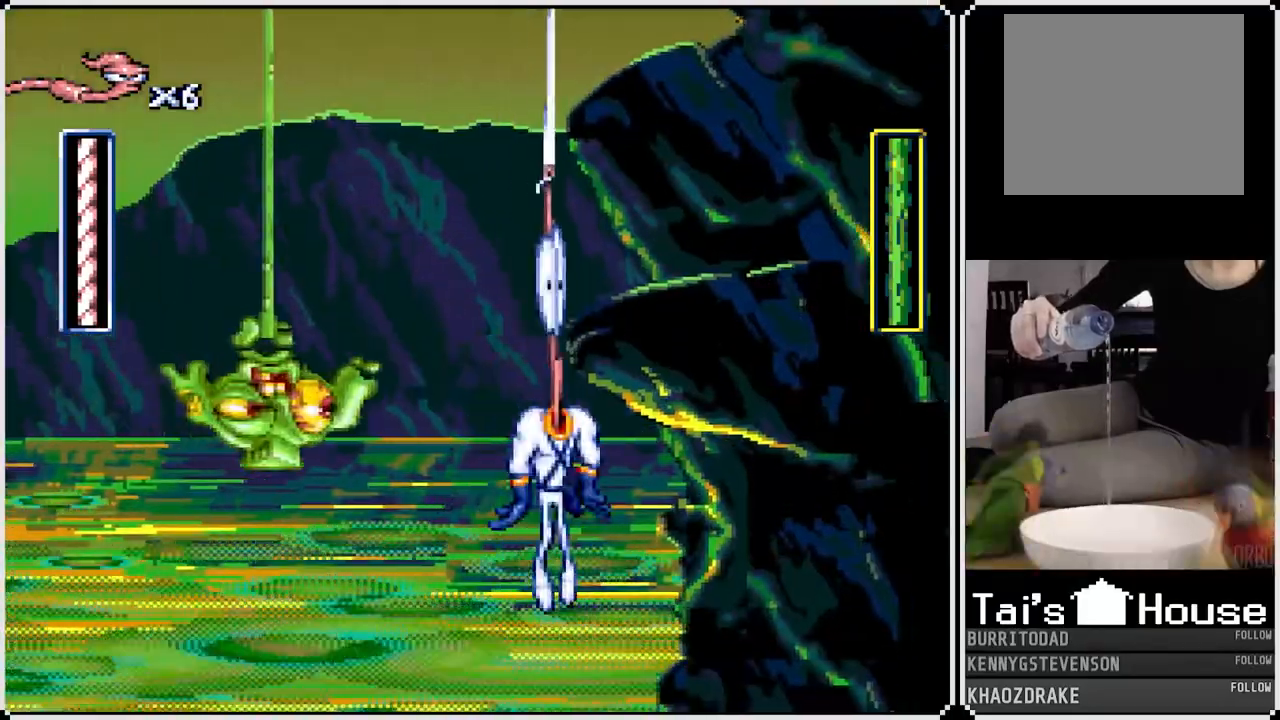
{"dt_ms": 500, "buttons": [], "left_stick": "center", "right_stick": "center", "events": []}
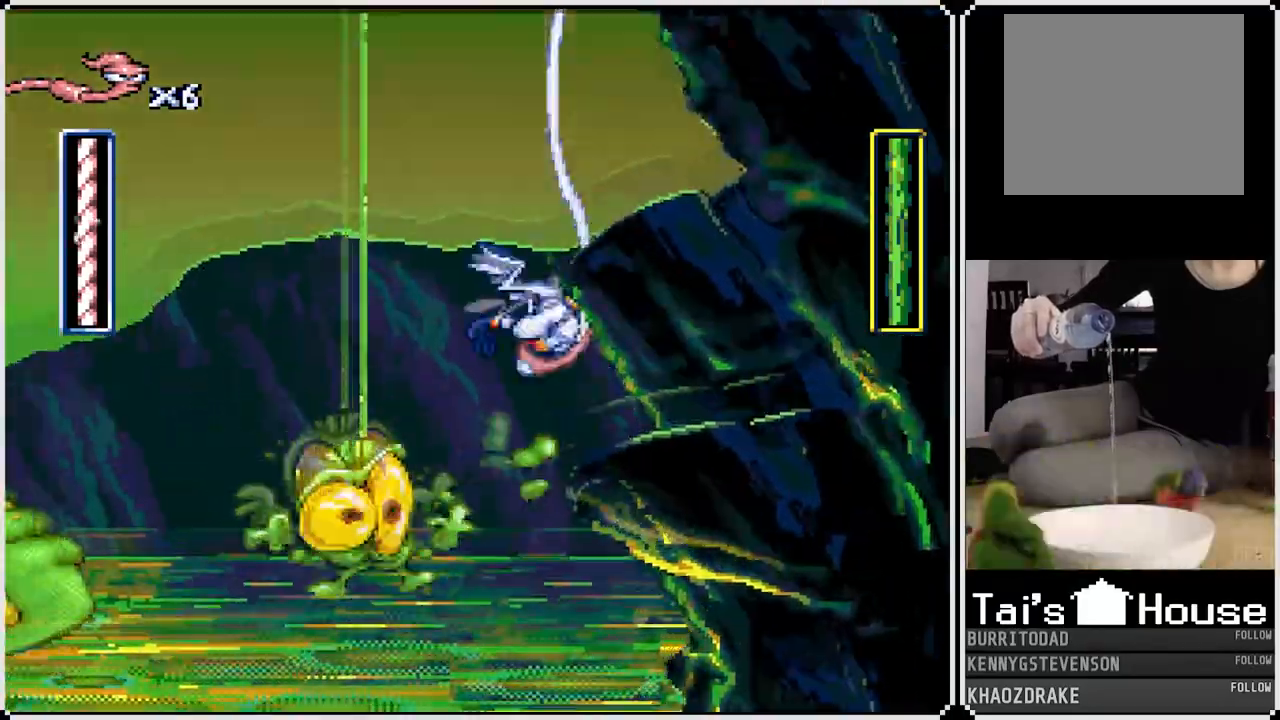
{"dt_ms": 500, "buttons": ["DPAD_RIGHT"], "left_stick": "center", "right_stick": "center", "events": [[367, "DPAD_RIGHT", "down"]]}
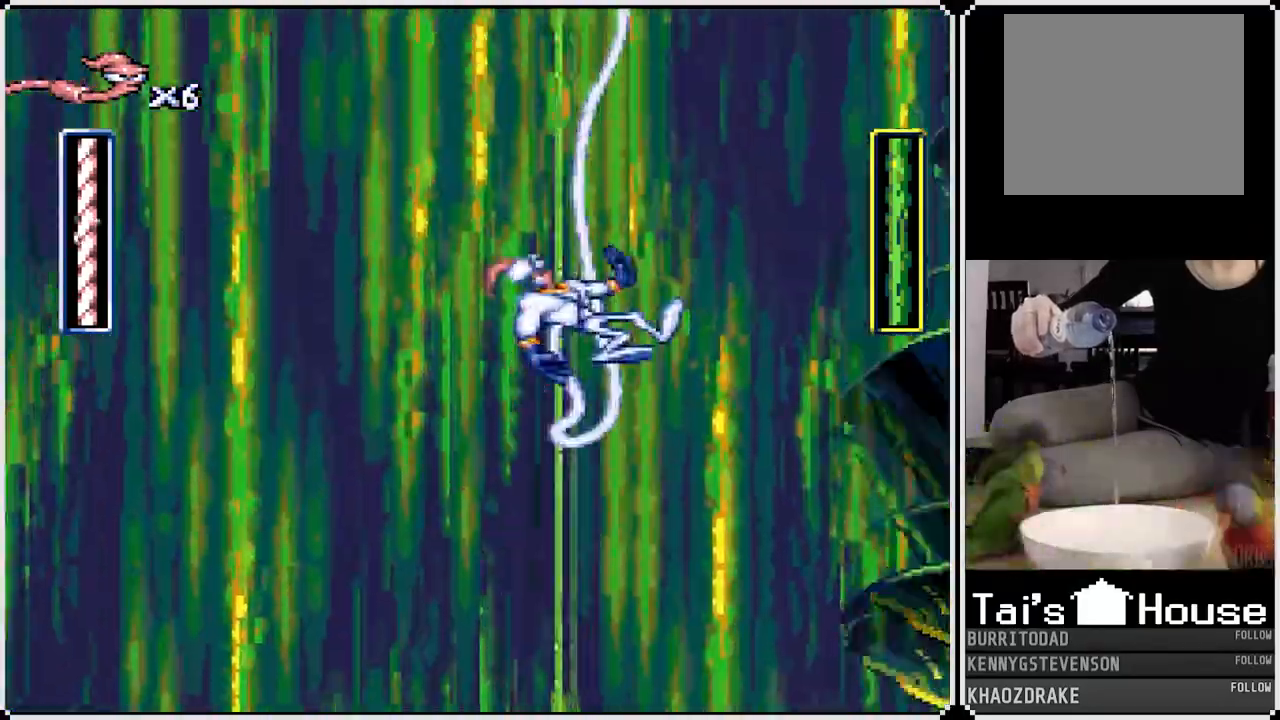
{"dt_ms": 1000, "buttons": [], "left_stick": "center", "right_stick": "center"}
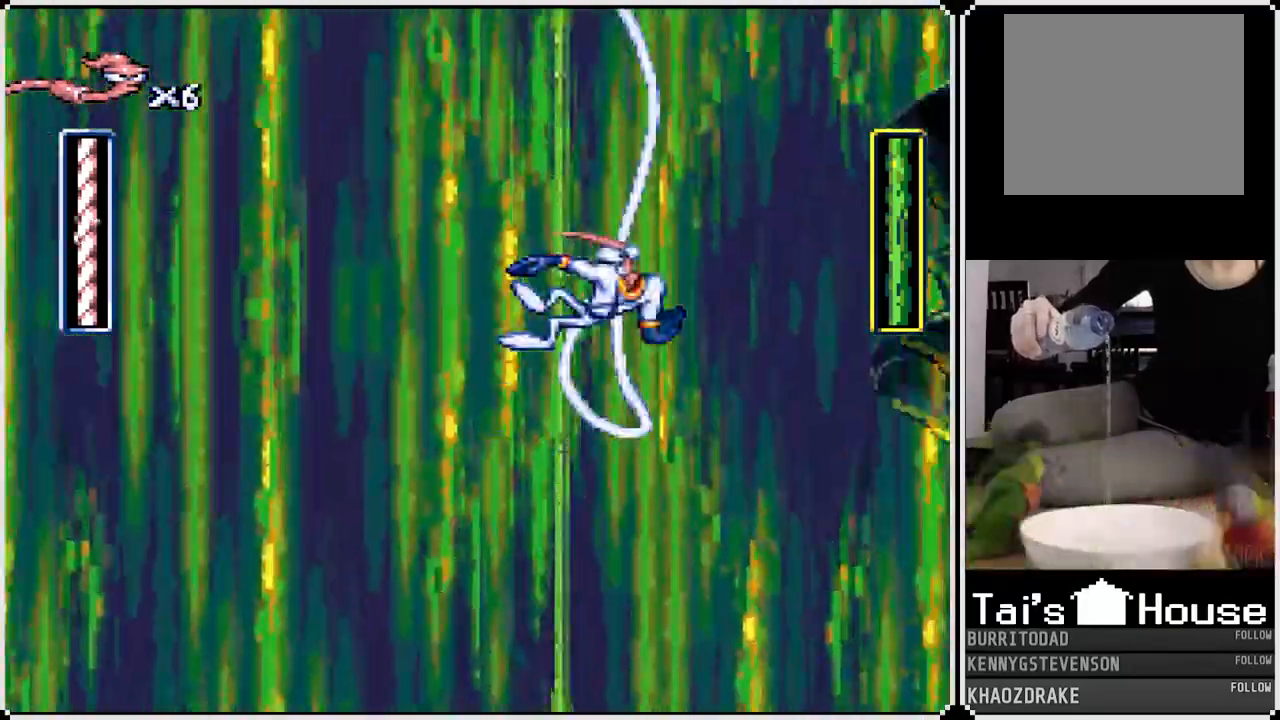
{"dt_ms": 1000, "buttons": [], "left_stick": "center", "right_stick": "center"}